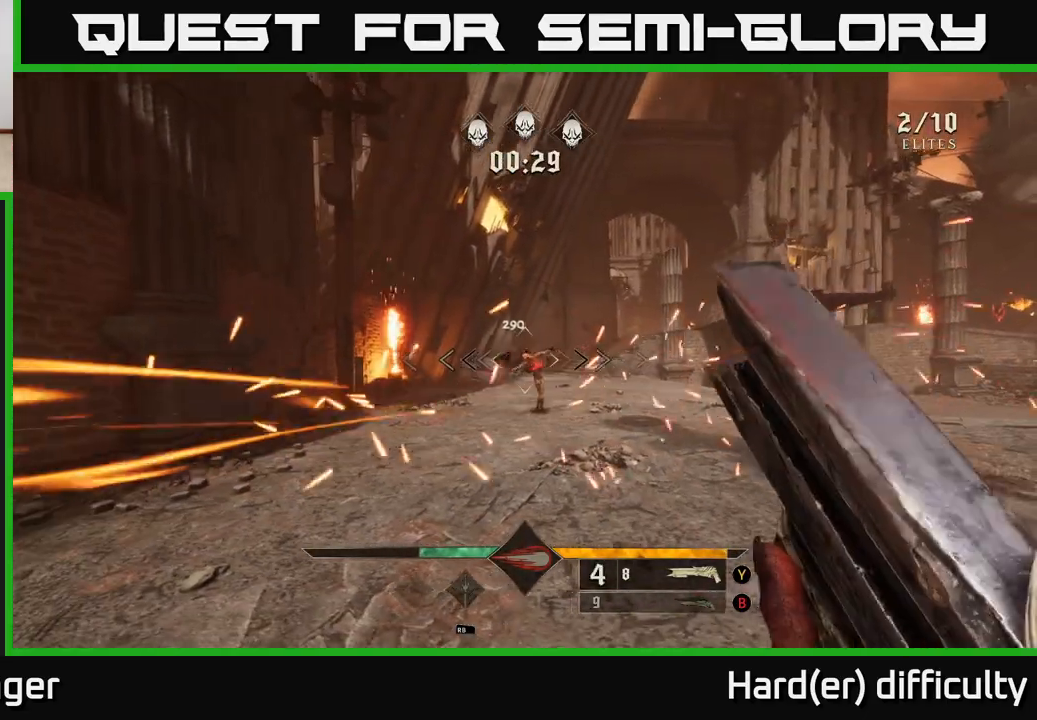
Gameplay with a controller (Xbox layout); each line is a JSON object with the inputs held at the frame after it. "events" lists button and stick changes between this image and that frame as [ms after this image, input, new state], when the widget could be followed in between.
{"buttons": [], "left_stick": "right", "right_stick": "center", "events": [[117, "left_stick", "down"], [150, "right_stick", "right"], [233, "R2", "down"], [267, "right_stick", "center"], [317, "left_stick", "down-right"], [350, "R2", "up"], [433, "left_stick", "right"]]}
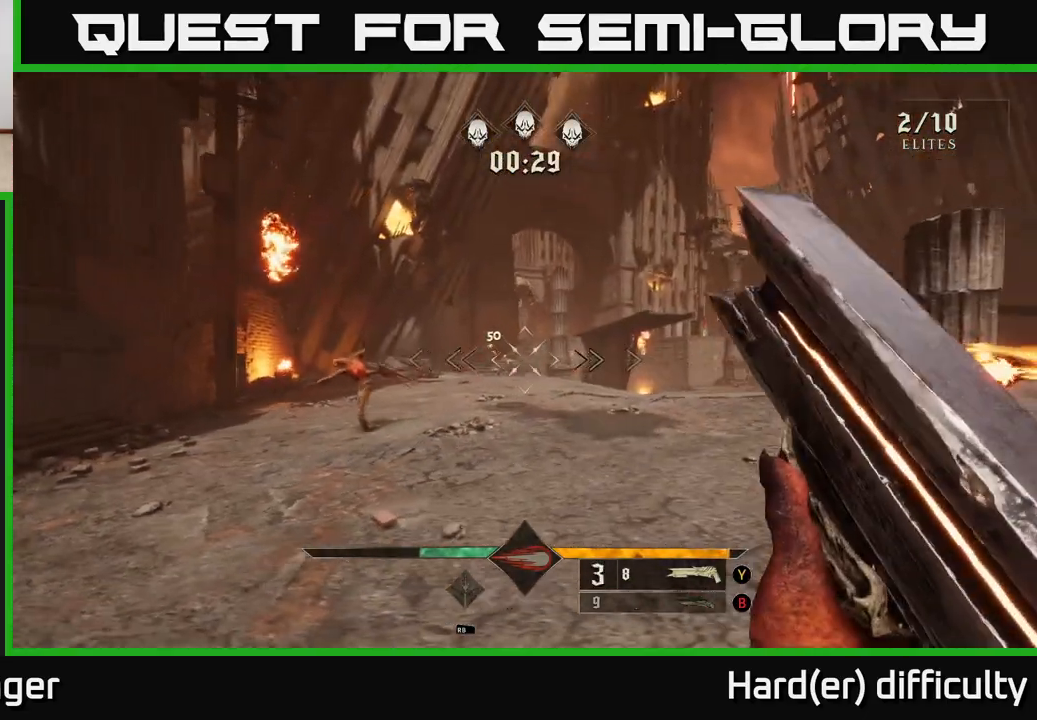
{"buttons": [], "left_stick": "left", "right_stick": "down-left", "events": [[100, "left_stick", "down-right"], [100, "right_stick", "left"], [200, "right_stick", "center"], [333, "left_stick", "left"], [400, "right_stick", "down-left"]]}
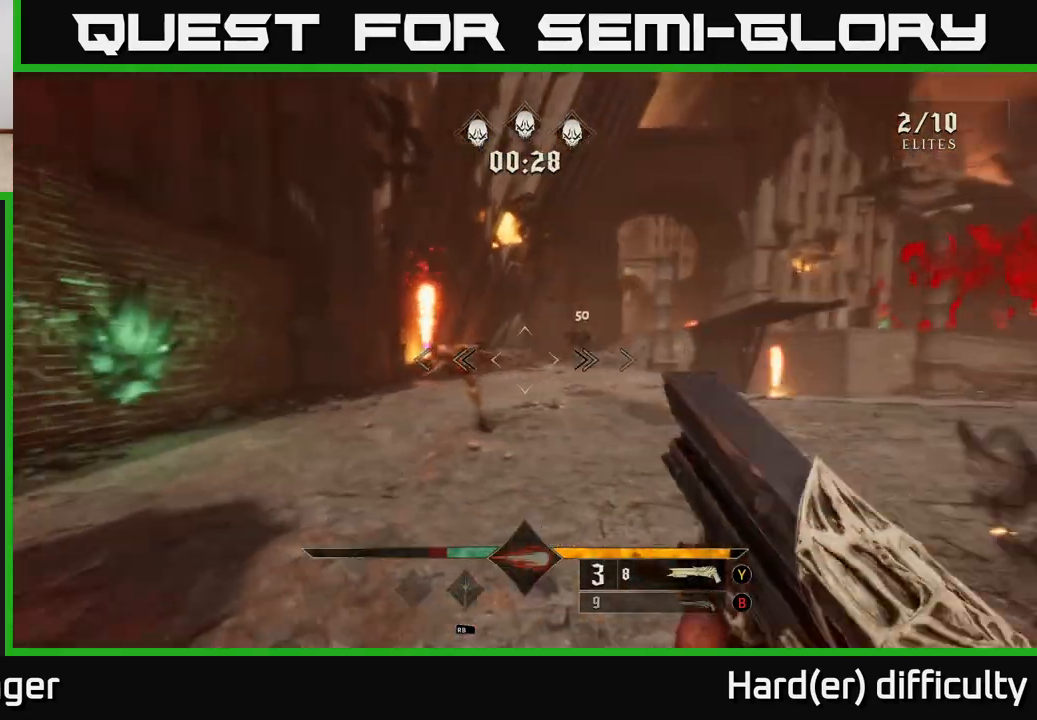
{"buttons": [], "left_stick": "down-right", "right_stick": "center", "events": [[17, "left_stick", "center"], [33, "right_stick", "center"], [100, "R2", "down"], [133, "left_stick", "down-right"], [217, "R2", "up"], [250, "left_stick", "down-left"], [317, "left_stick", "down-right"], [317, "right_stick", "left"], [483, "right_stick", "center"]]}
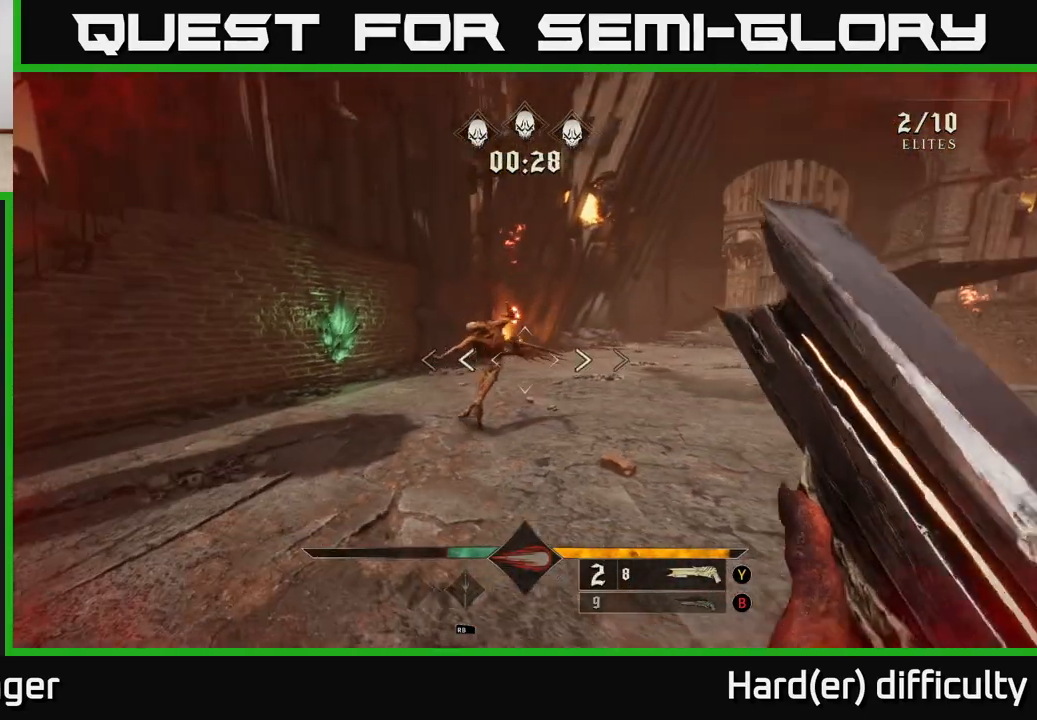
{"buttons": [], "left_stick": "down", "right_stick": "center", "events": [[100, "left_stick", "down"], [267, "left_stick", "center"], [383, "left_stick", "down"], [417, "R2", "down"], [500, "R2", "up"]]}
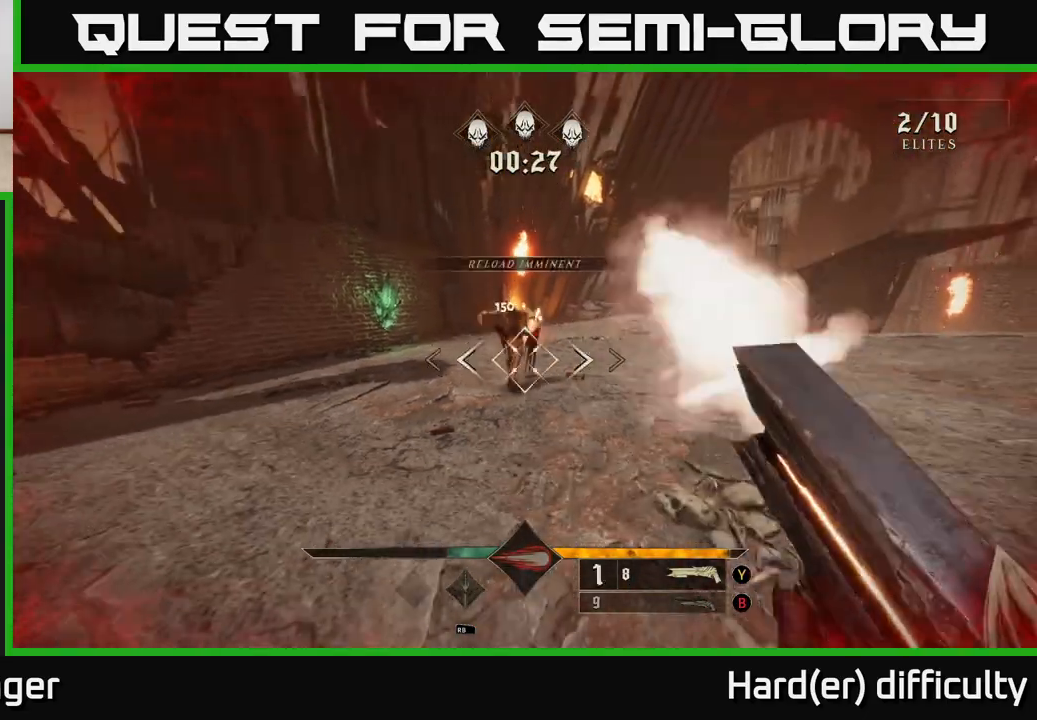
{"buttons": [], "left_stick": "up", "right_stick": "center", "events": [[50, "left_stick", "left"], [117, "left_stick", "up-left"], [117, "right_stick", "right"], [250, "left_stick", "left"], [350, "right_stick", "center"], [500, "left_stick", "up"]]}
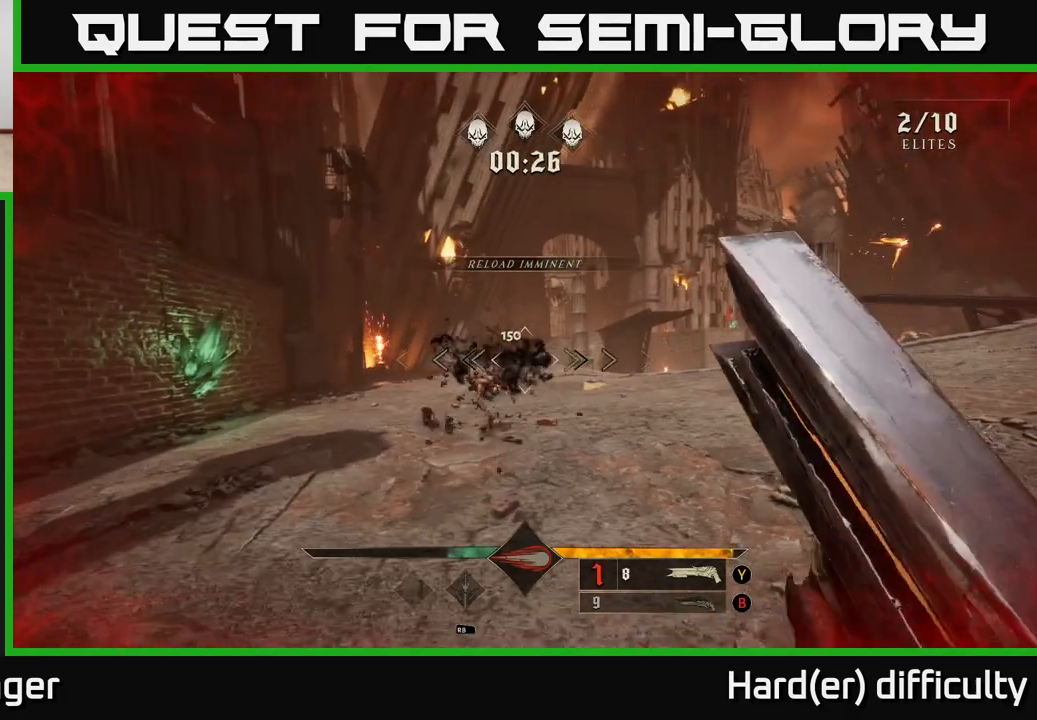
{"buttons": [], "left_stick": "up", "right_stick": "right", "events": [[83, "left_stick", "center"], [117, "right_stick", "right"], [150, "left_stick", "left"], [217, "right_stick", "center"], [267, "left_stick", "up"], [300, "X", "down"], [367, "X", "up"], [500, "right_stick", "right"]]}
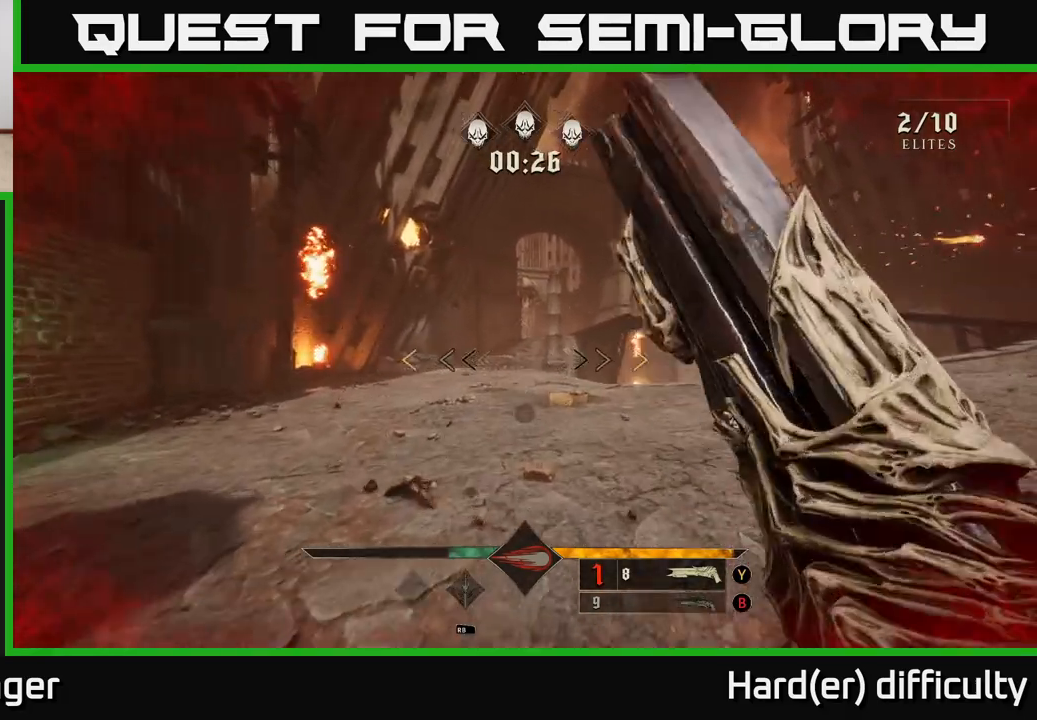
{"buttons": [], "left_stick": "left", "right_stick": "center", "events": [[117, "left_stick", "left"], [433, "right_stick", "center"]]}
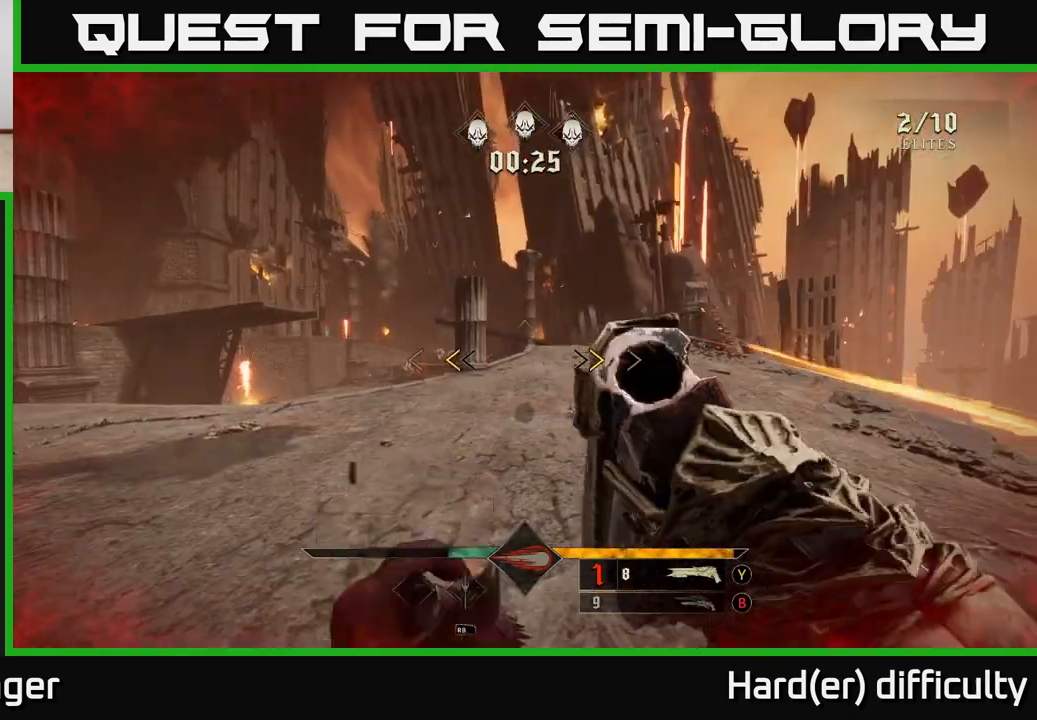
{"buttons": [], "left_stick": "up-left", "right_stick": "center", "events": [[50, "left_stick", "up-left"], [167, "X", "down"], [233, "X", "up"], [383, "right_stick", "left"], [467, "right_stick", "center"]]}
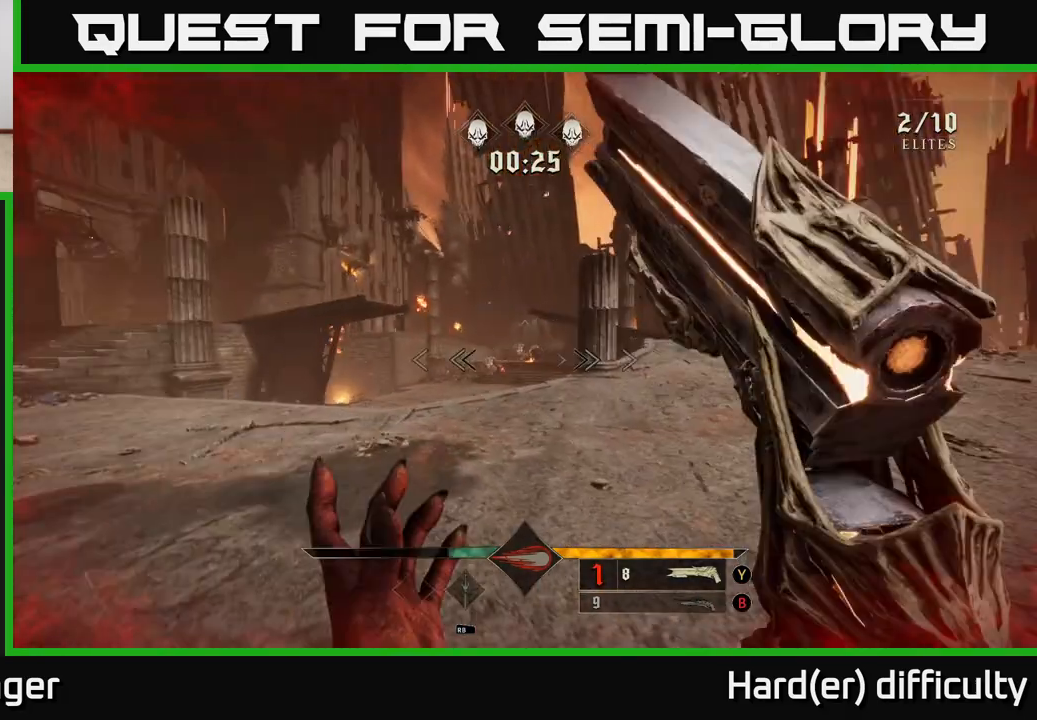
{"buttons": ["R2"], "left_stick": "up-left", "right_stick": "center", "events": [[83, "L2", "down"], [167, "L2", "up"], [400, "right_stick", "down-right"], [483, "right_stick", "center"], [500, "R2", "down"]]}
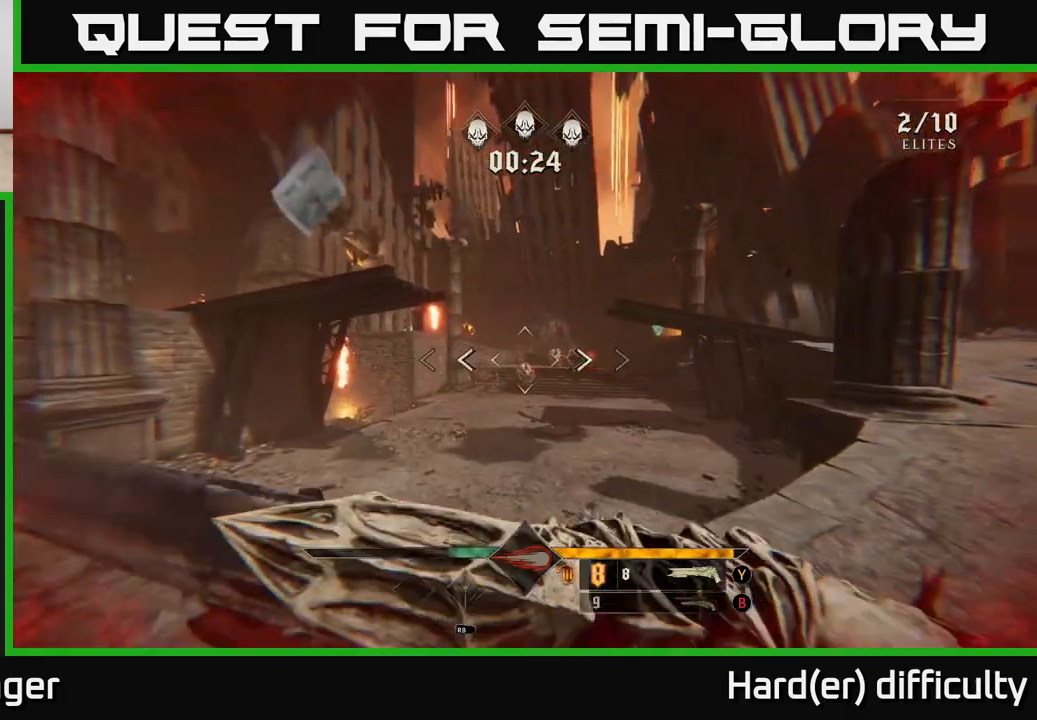
{"buttons": [], "left_stick": "up-right", "right_stick": "center", "events": [[50, "R2", "up"], [283, "left_stick", "up-right"], [383, "A", "down"], [483, "A", "up"]]}
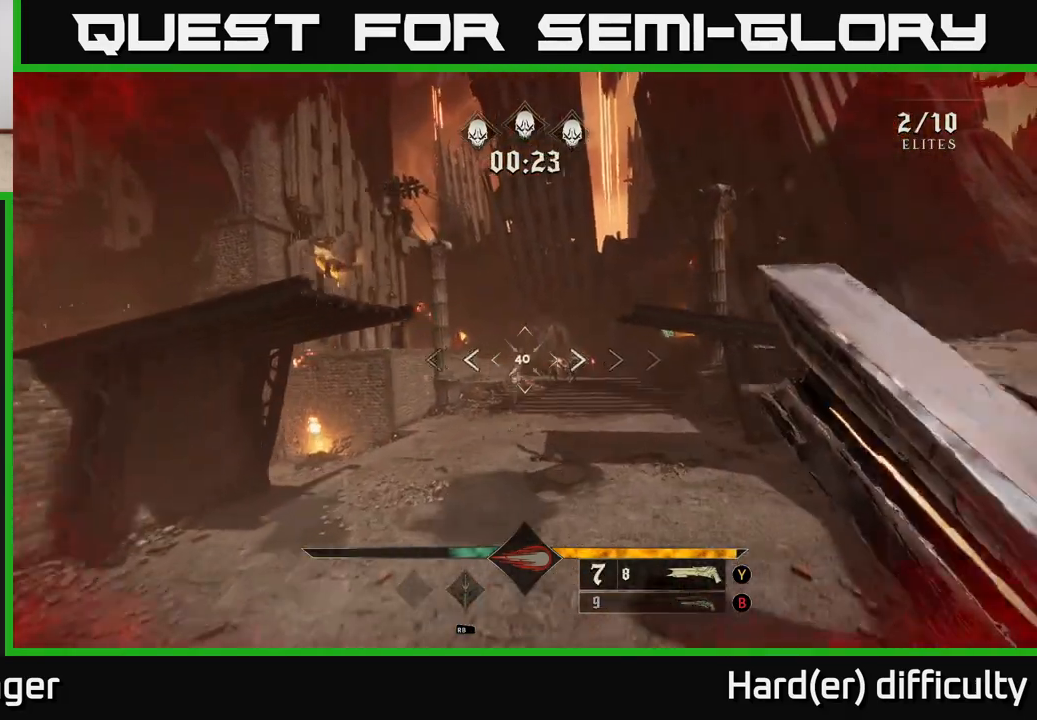
{"buttons": [], "left_stick": "up-right", "right_stick": "center", "events": [[183, "right_stick", "down"], [217, "left_stick", "up"], [333, "right_stick", "center"], [367, "left_stick", "up-right"], [400, "R2", "down"], [483, "R2", "up"]]}
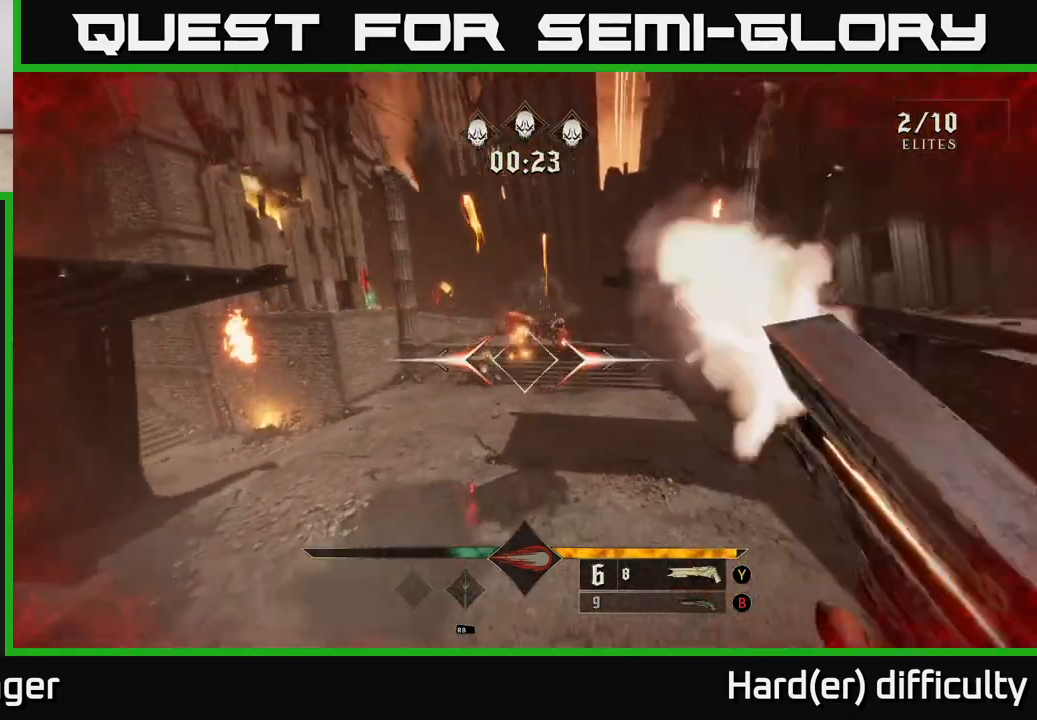
{"buttons": [], "left_stick": "up-right", "right_stick": "center", "events": [[117, "right_stick", "up-left"], [267, "right_stick", "center"]]}
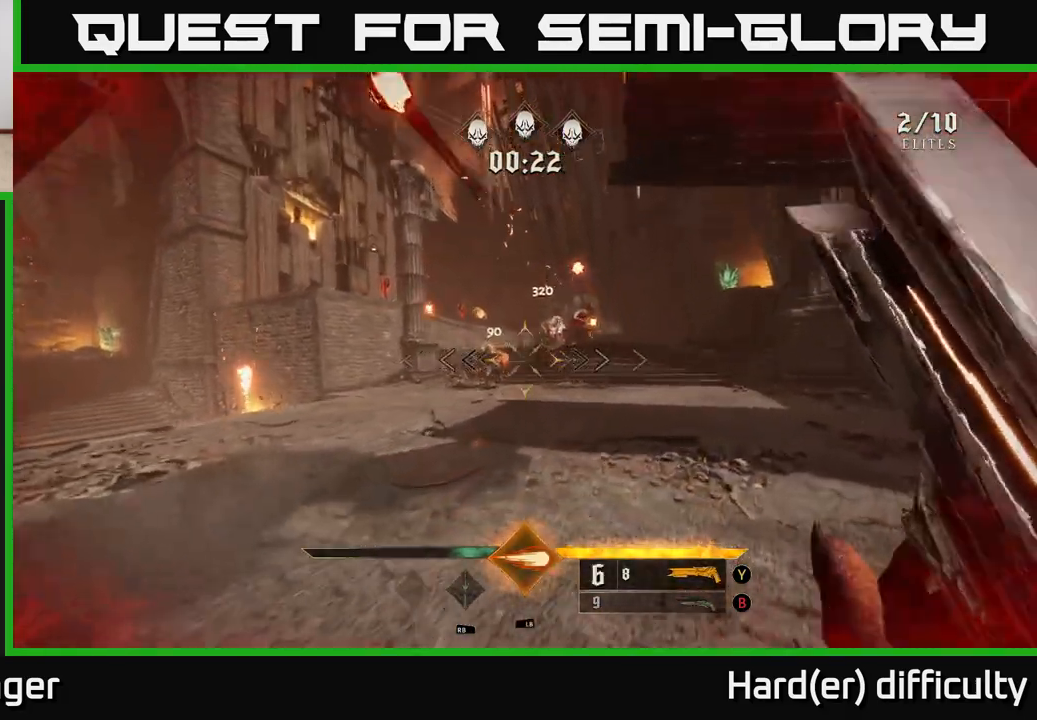
{"buttons": [], "left_stick": "left", "right_stick": "right", "events": [[100, "left_stick", "up"], [167, "right_stick", "left"], [217, "right_stick", "center"], [333, "left_stick", "up-left"], [383, "right_stick", "right"], [433, "left_stick", "left"]]}
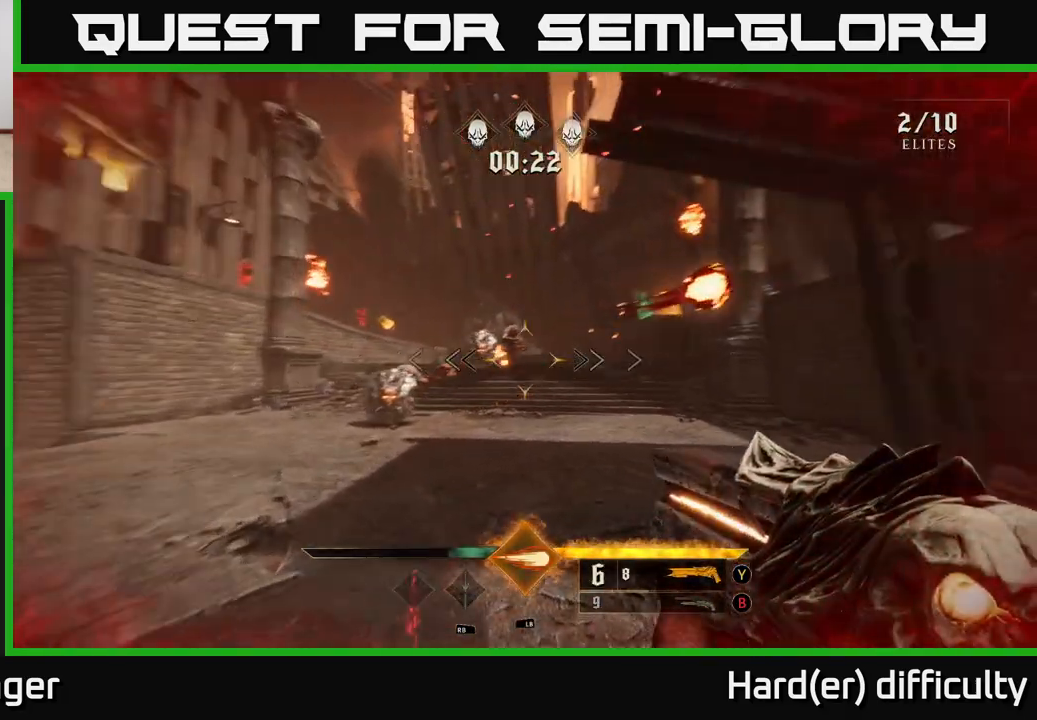
{"buttons": [], "left_stick": "left", "right_stick": "right", "events": [[33, "right_stick", "center"], [183, "right_stick", "right"], [300, "right_stick", "center"], [500, "right_stick", "right"]]}
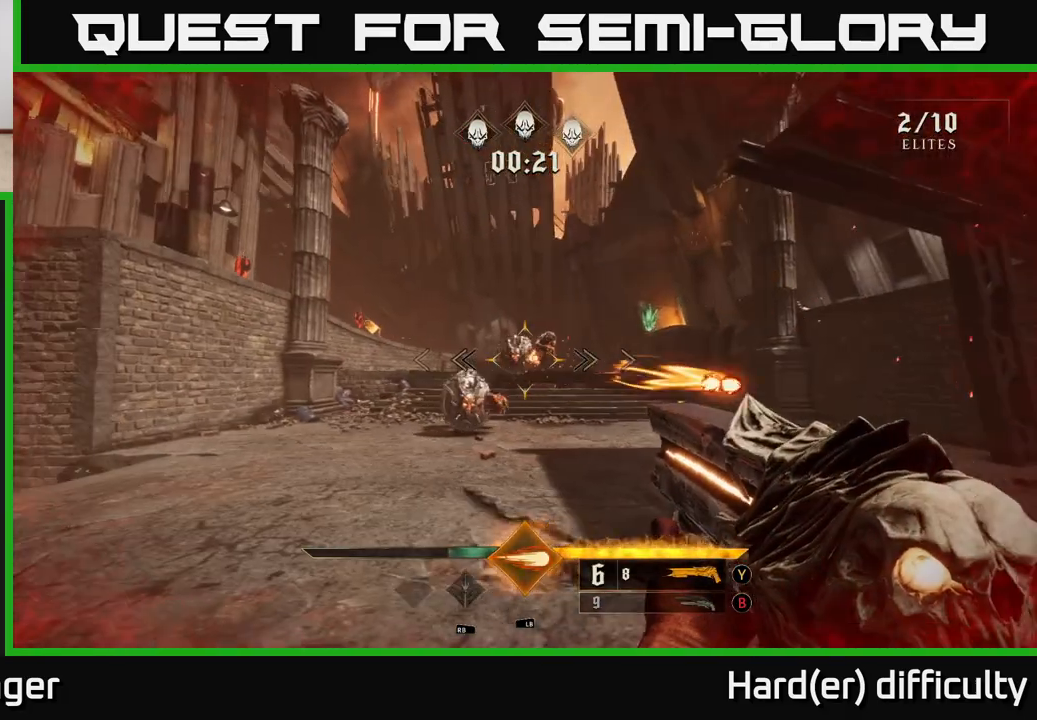
{"buttons": [], "left_stick": "left", "right_stick": "center", "events": [[150, "right_stick", "center"], [267, "right_stick", "right"], [467, "right_stick", "center"]]}
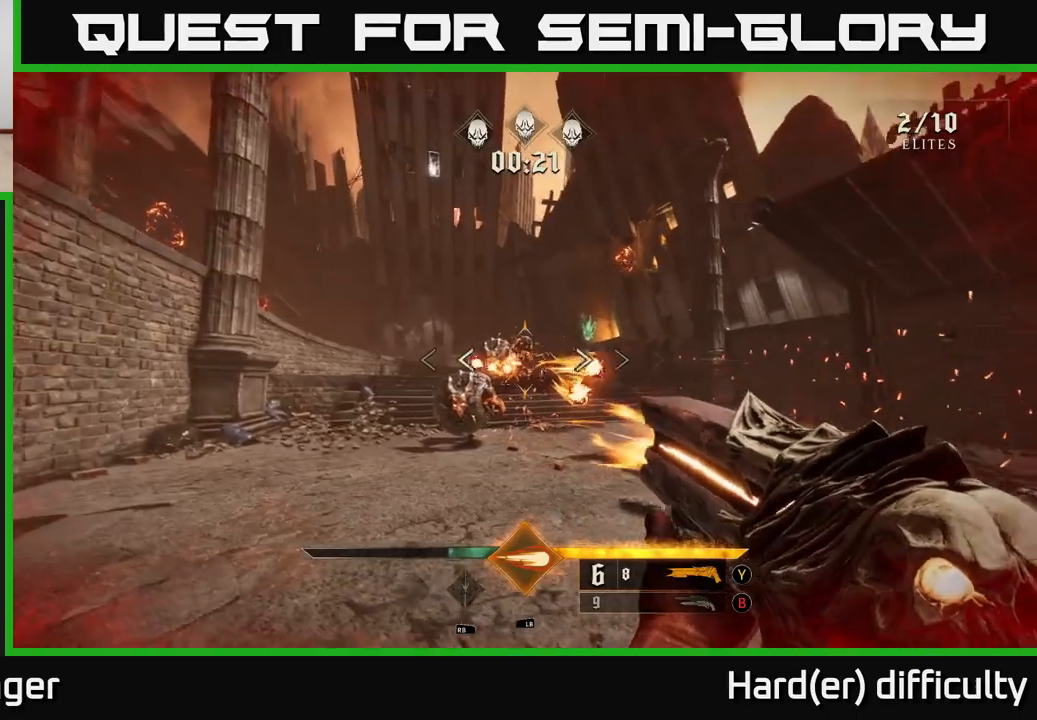
{"buttons": [], "left_stick": "up-right", "right_stick": "center", "events": [[33, "L1", "down"], [167, "L1", "up"], [317, "left_stick", "down"], [400, "left_stick", "right"], [500, "left_stick", "up-right"]]}
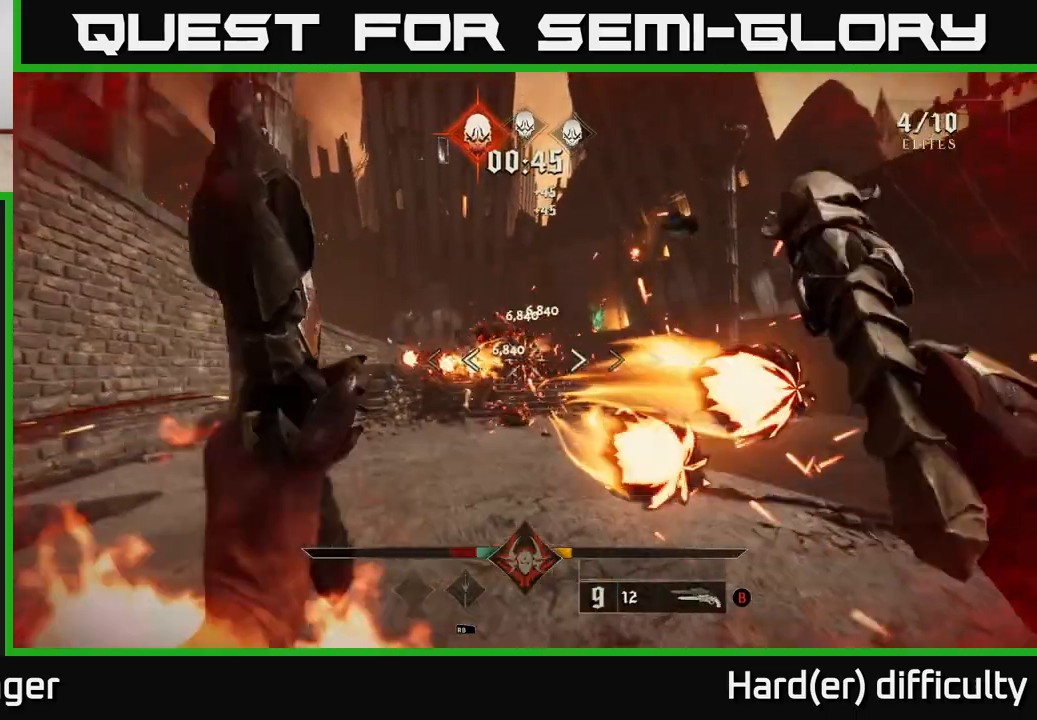
{"buttons": [], "left_stick": "up-right", "right_stick": "left", "events": [[50, "right_stick", "left"], [133, "right_stick", "center"], [217, "X", "down"], [283, "X", "up"], [483, "right_stick", "left"]]}
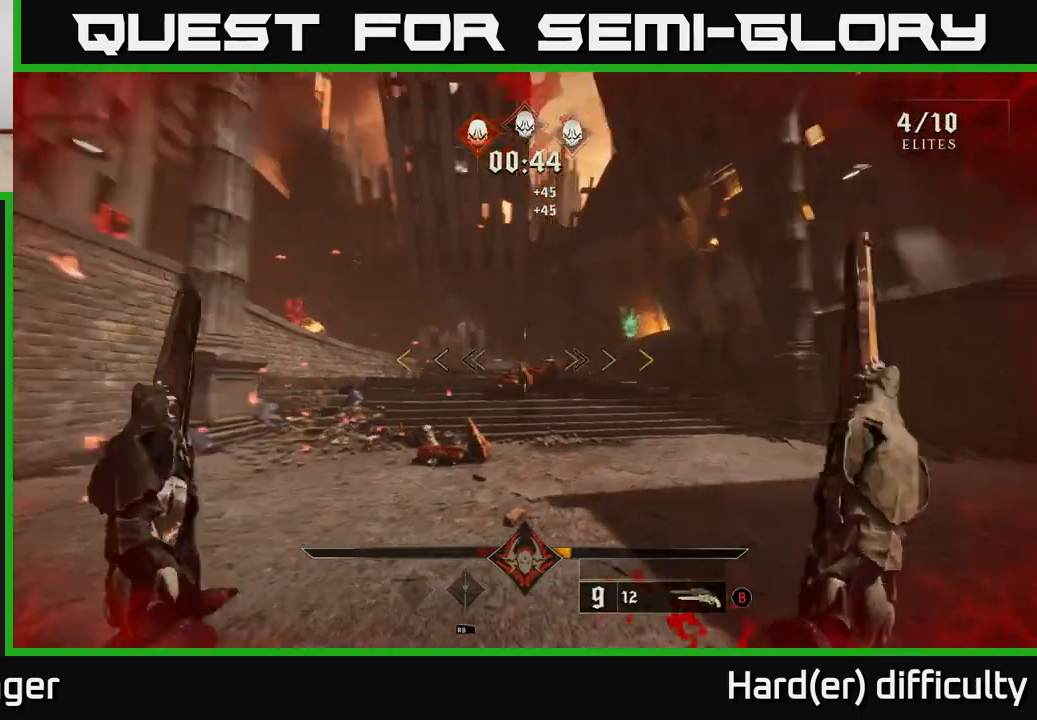
{"buttons": [], "left_stick": "up-right", "right_stick": "center", "events": [[167, "right_stick", "center"]]}
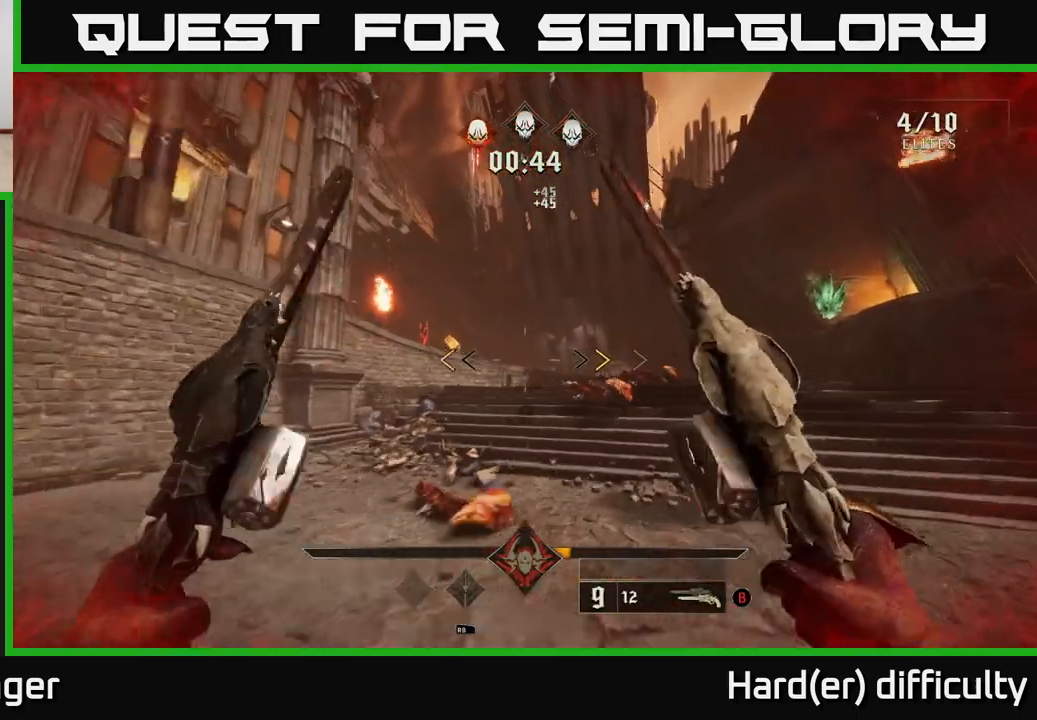
{"buttons": [], "left_stick": "up-right", "right_stick": "right", "events": [[250, "X", "down"], [317, "X", "up"], [417, "right_stick", "right"]]}
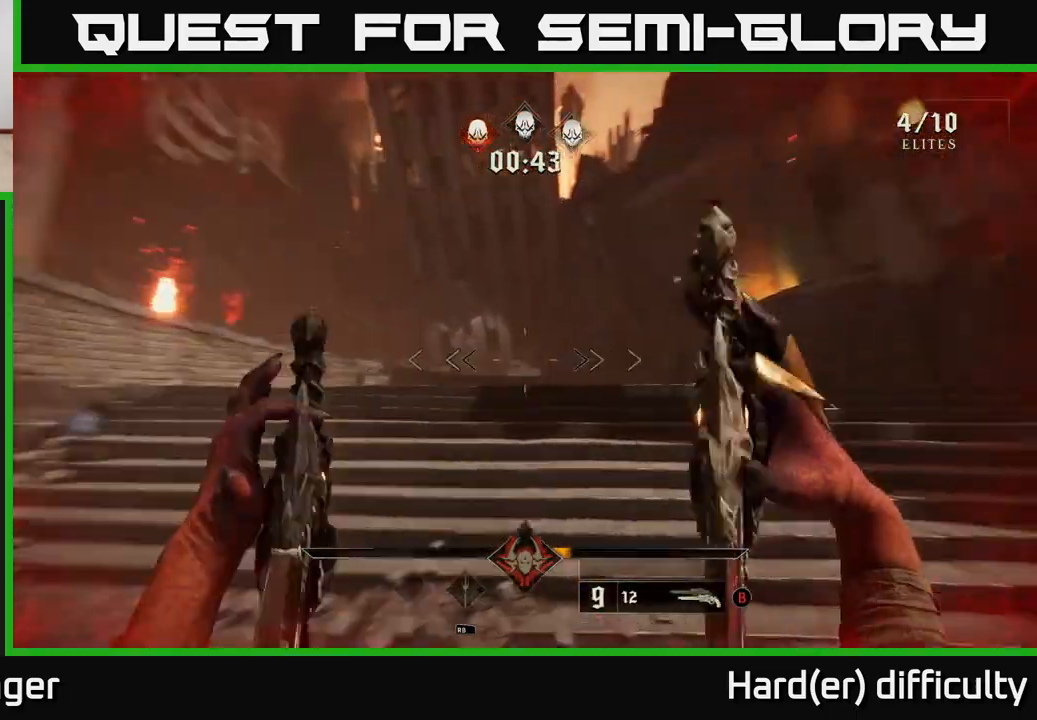
{"buttons": [], "left_stick": "up", "right_stick": "up-right", "events": [[167, "left_stick", "up"], [183, "R2", "down"], [233, "right_stick", "center"], [267, "R2", "up"], [450, "right_stick", "up-right"]]}
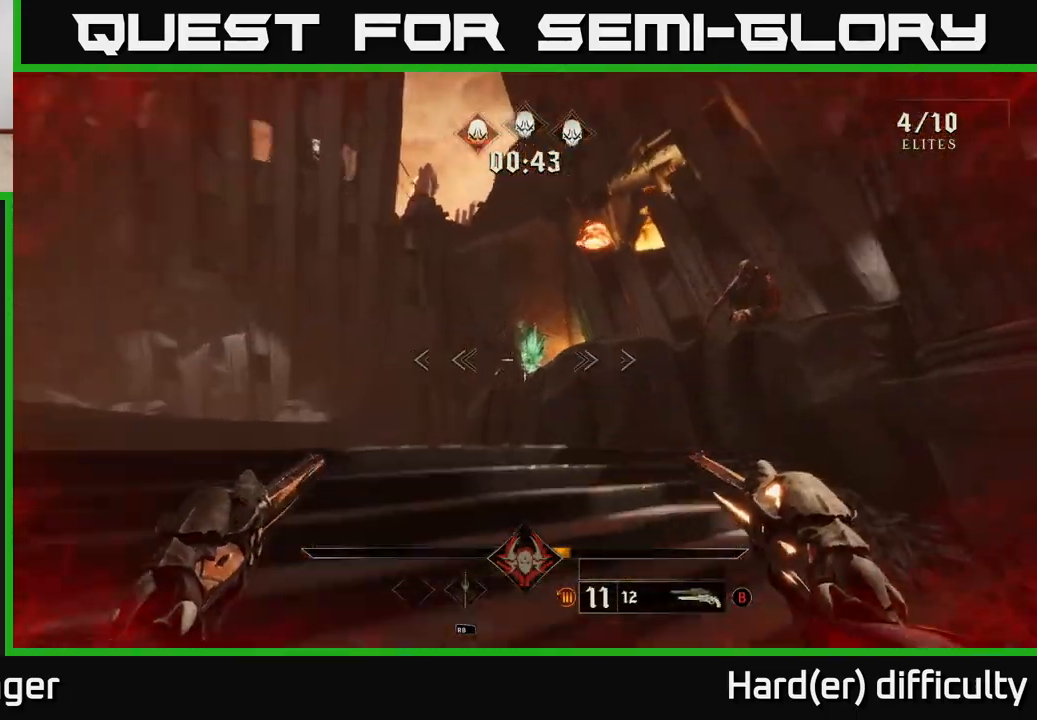
{"buttons": [], "left_stick": "up", "right_stick": "down", "events": [[67, "R2", "down"], [100, "right_stick", "center"], [117, "R2", "up"], [300, "left_stick", "up-left"], [433, "left_stick", "up"], [483, "right_stick", "down"]]}
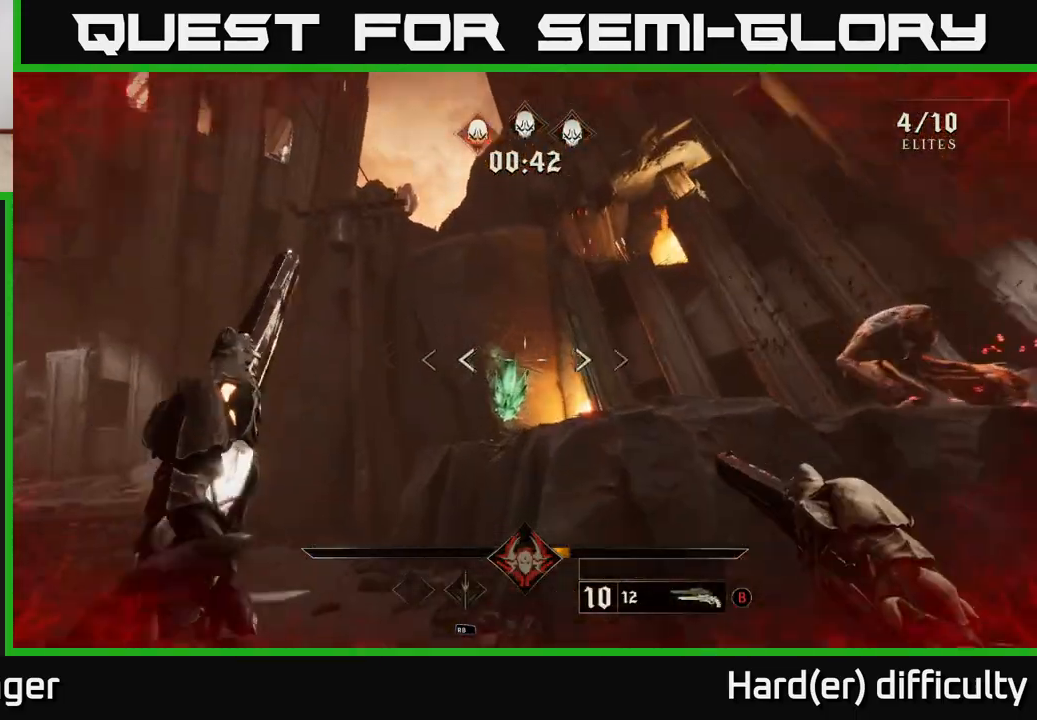
{"buttons": [], "left_stick": "up", "right_stick": "center", "events": [[17, "R2", "down"], [83, "right_stick", "center"], [100, "R2", "up"], [367, "A", "down"], [483, "A", "up"]]}
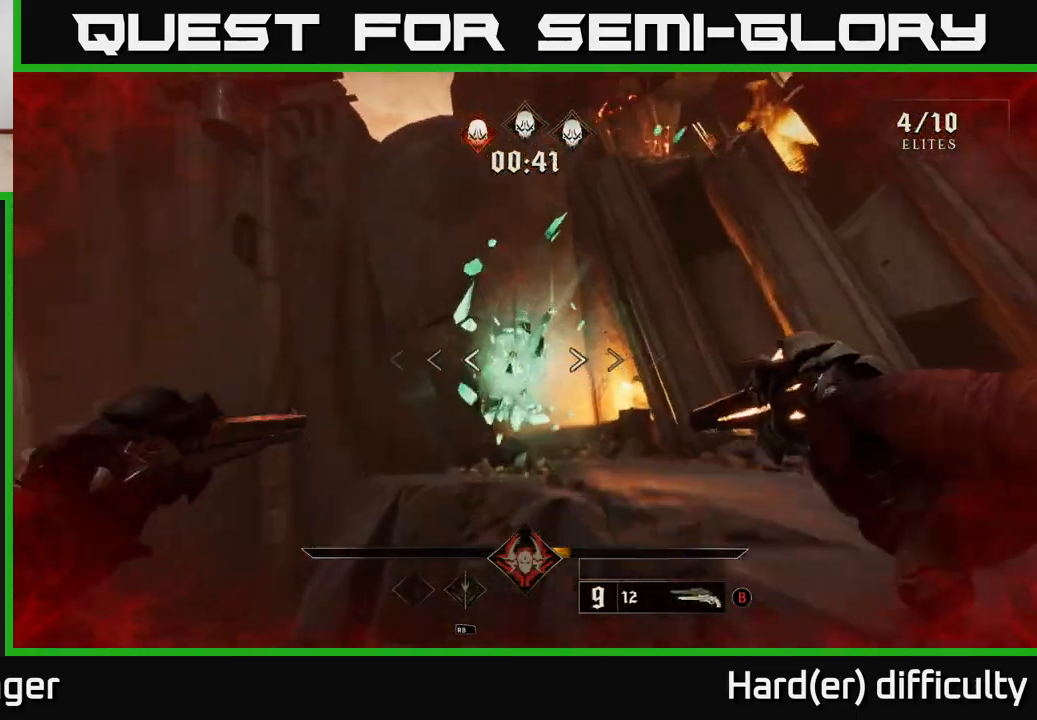
{"buttons": ["L2"], "left_stick": "left", "right_stick": "right", "events": [[133, "right_stick", "right"], [500, "L2", "down"], [500, "left_stick", "left"]]}
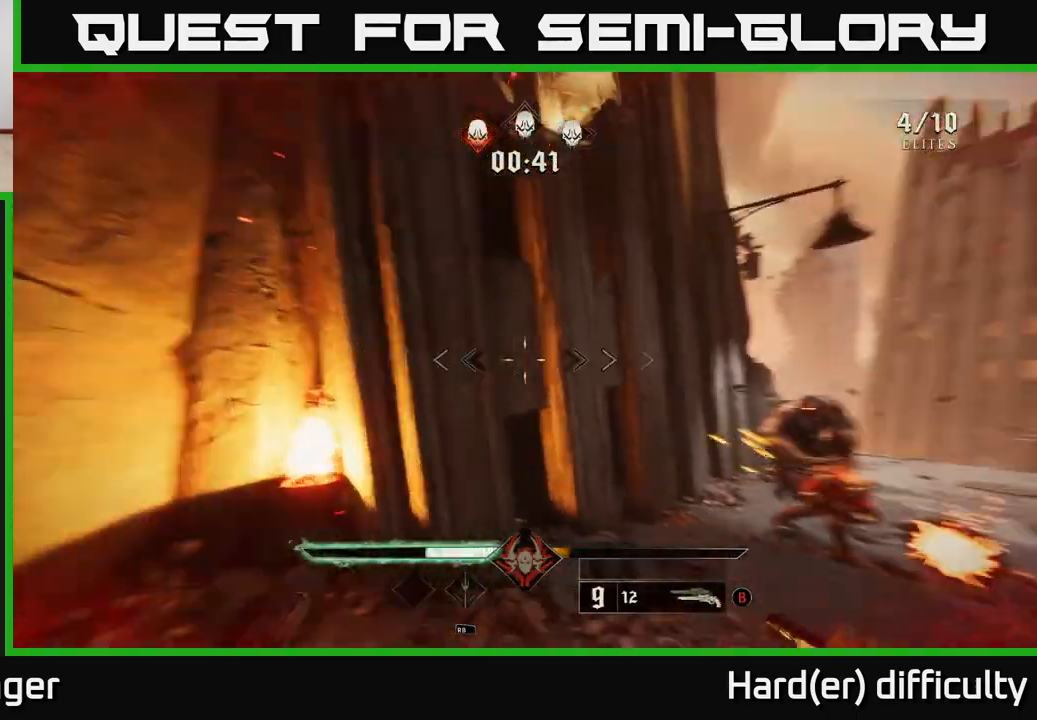
{"buttons": [], "left_stick": "right", "right_stick": "down", "events": [[50, "left_stick", "down"], [100, "L2", "up"], [117, "left_stick", "down-right"], [200, "right_stick", "center"], [250, "A", "down"], [250, "left_stick", "right"], [367, "A", "up"], [483, "right_stick", "down"]]}
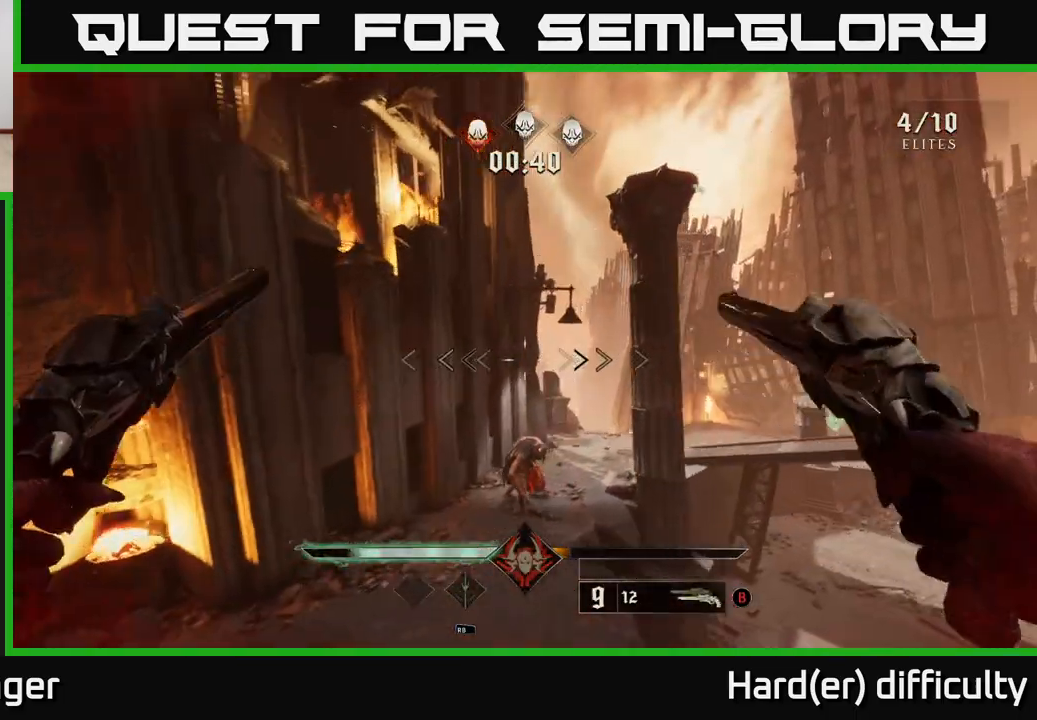
{"buttons": [], "left_stick": "center", "right_stick": "up-left", "events": [[17, "left_stick", "up-right"], [167, "left_stick", "up-left"], [233, "R2", "down"], [250, "right_stick", "center"], [350, "R2", "up"], [433, "right_stick", "up-left"], [483, "left_stick", "center"]]}
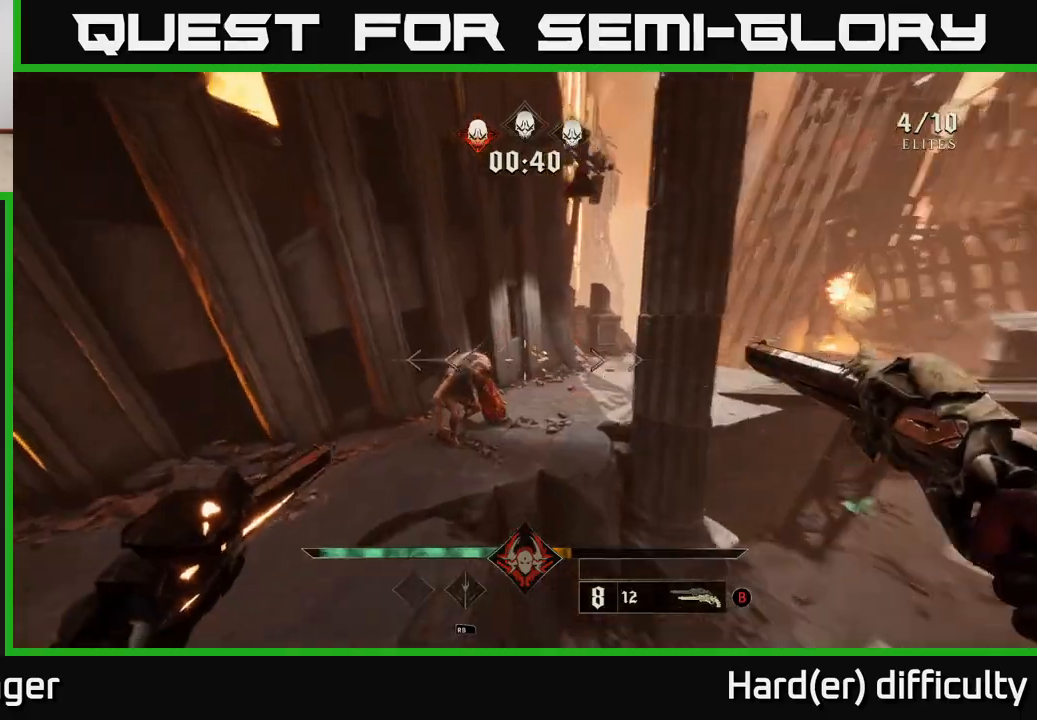
{"buttons": [], "left_stick": "down", "right_stick": "up", "events": [[100, "left_stick", "down"], [150, "R2", "down"], [183, "right_stick", "center"], [200, "R2", "up"], [317, "right_stick", "up"]]}
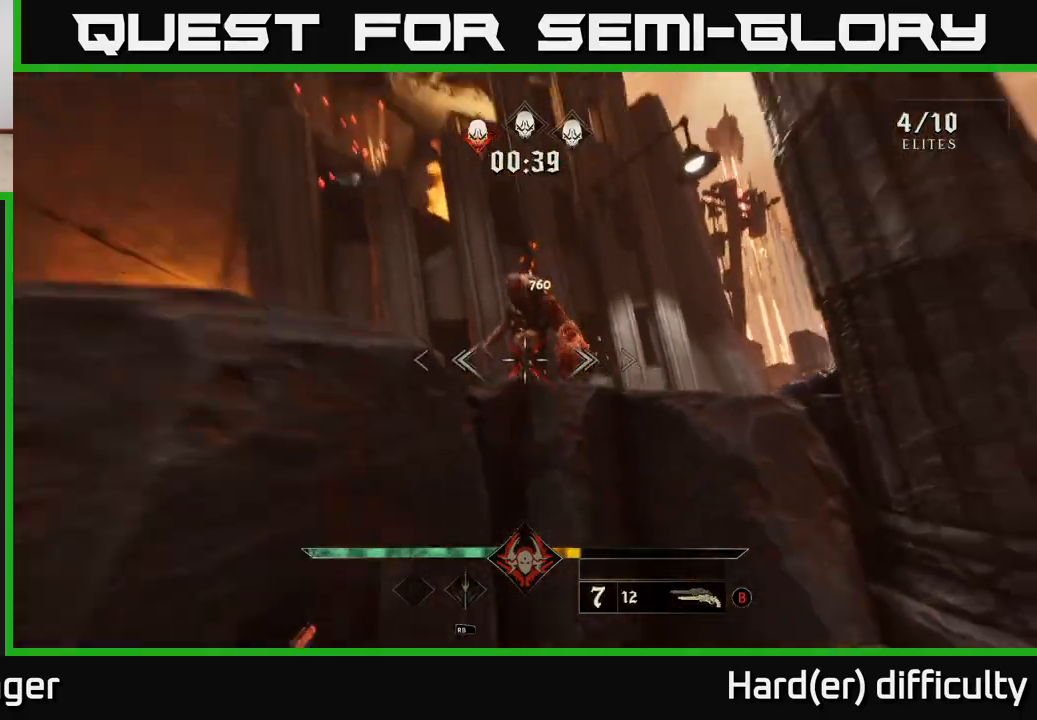
{"buttons": [], "left_stick": "down-right", "right_stick": "center", "events": [[83, "R2", "down"], [133, "right_stick", "center"], [167, "R2", "up"], [183, "left_stick", "down-right"], [333, "right_stick", "down"], [400, "right_stick", "center"]]}